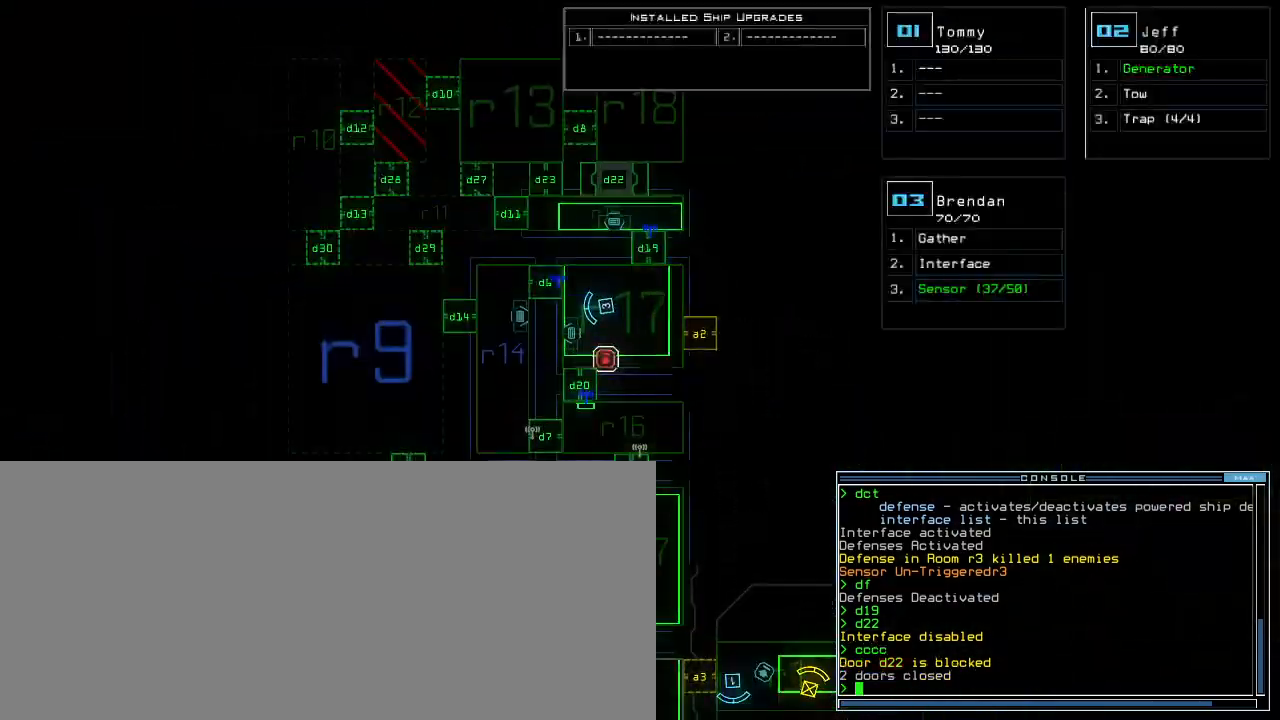
Gameplay with keyboard; each line is a JSON object with the keys held at the frame after it. "events" lists presses ("down") and releases ("up") of ".", "0", "1", "2", "3", "4", "5", "6", "7", "8", "9", "a", "b", "backspace", "c", "caps_lock", "comma", "ctrl_l", "ctrl_r", "d", "down", "e", "equals", "escape", "f", "f9", "g", "h", "i", "j", "k", "l", "left", "m", "minus", "n", "o", "p", "q", "quote", "r", "return", "right", "s", "semicolon", "shift_l", "shift_r", "space", "t", "tab", "tilde", "u", "up", "v", "w", "x", "y" and "z" between this image and that frame as [ms after this image, input, new state], when the widget could be followed in between. No other keys are recorded. Mouse input is not recorded. Not read: other_keys.
{"keys": ["right", "up"]}
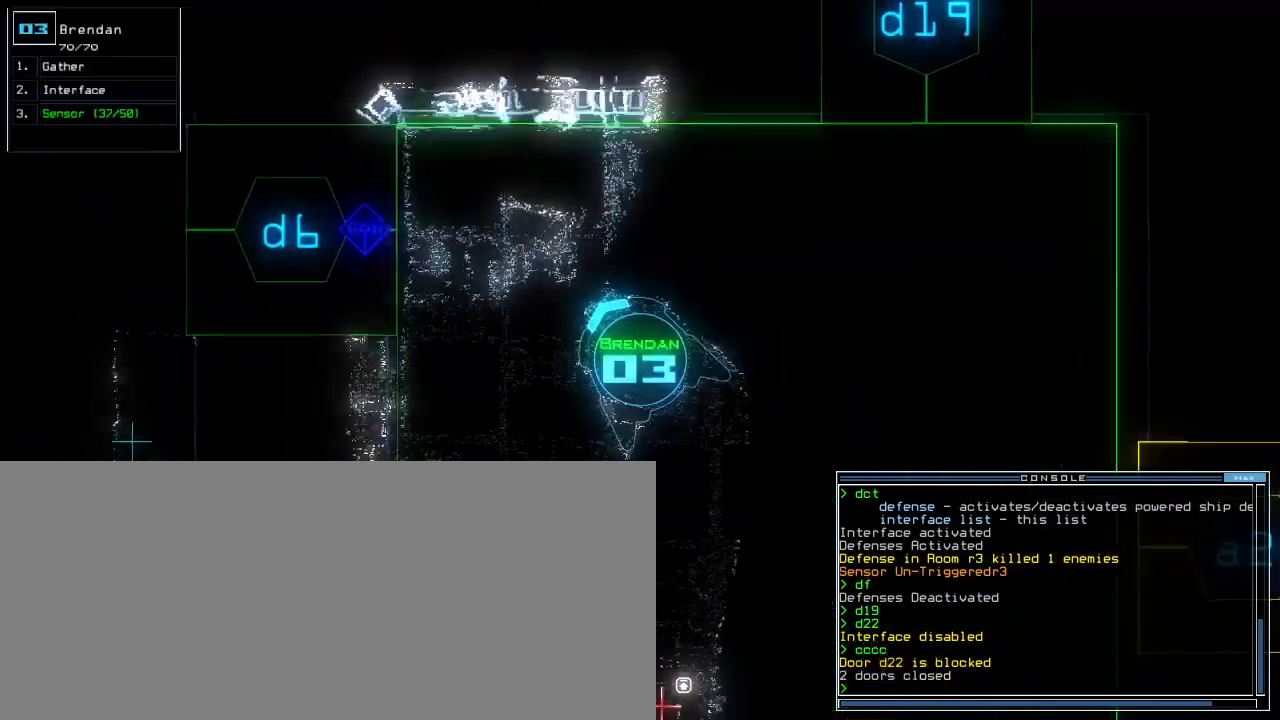
{"keys": ["left", "up"], "events": [[20, "d", "down"], [60, "right", "up"], [100, "d", "up"], [360, "left", "down"]]}
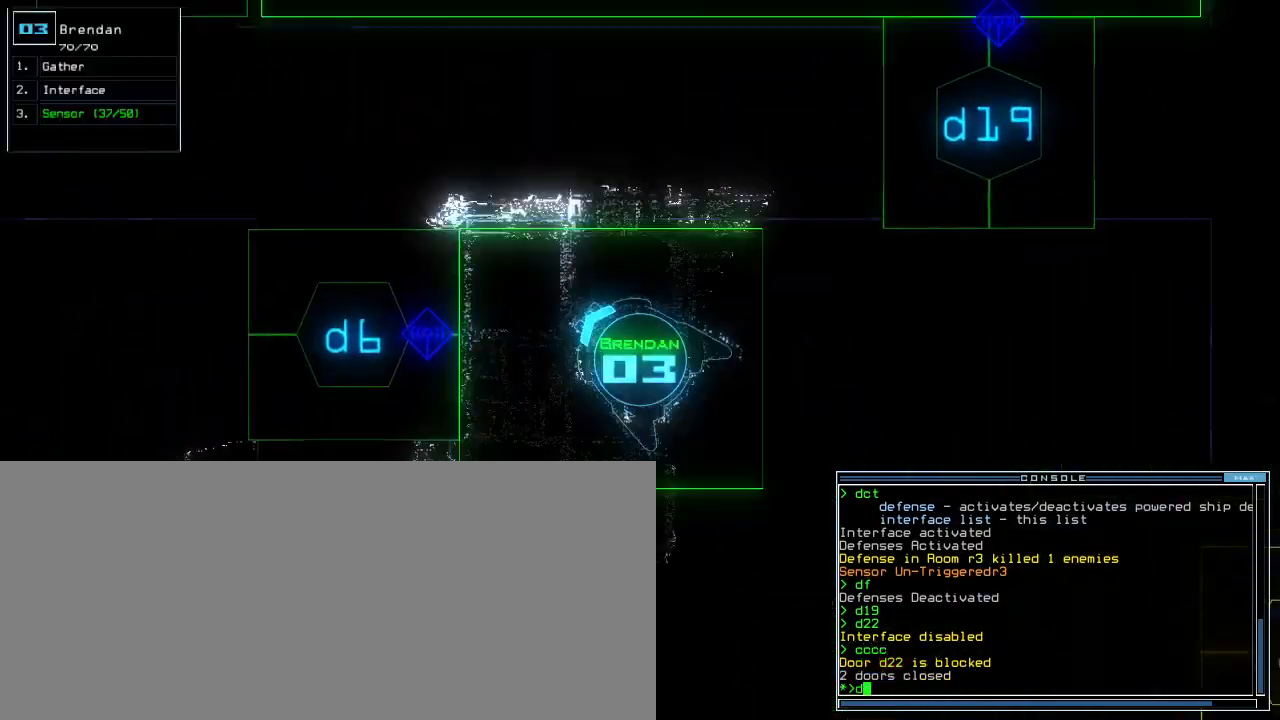
{"keys": ["up"], "events": [[160, "6", "down"], [180, "left", "up"], [240, "6", "up"], [300, "return", "down"], [380, "return", "up"]]}
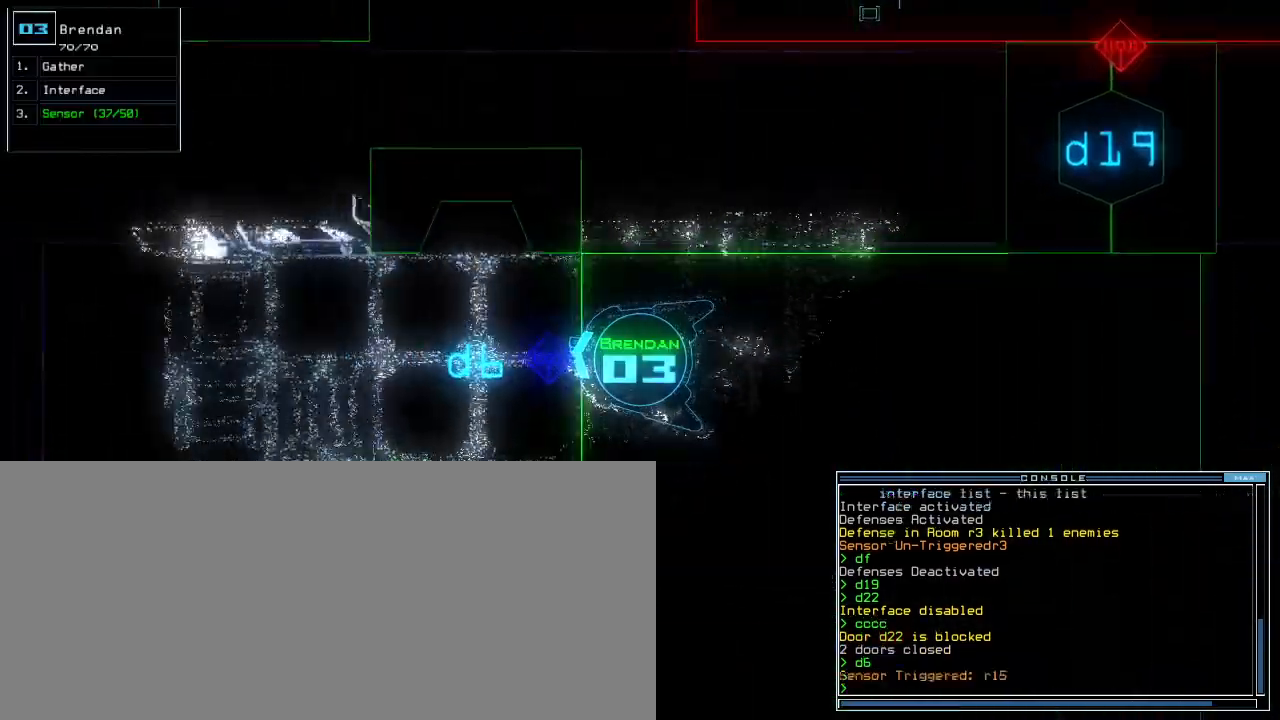
{"keys": ["up"], "events": [[120, "left", "down"], [160, "left", "up"], [340, "up", "up"], [460, "up", "down"]]}
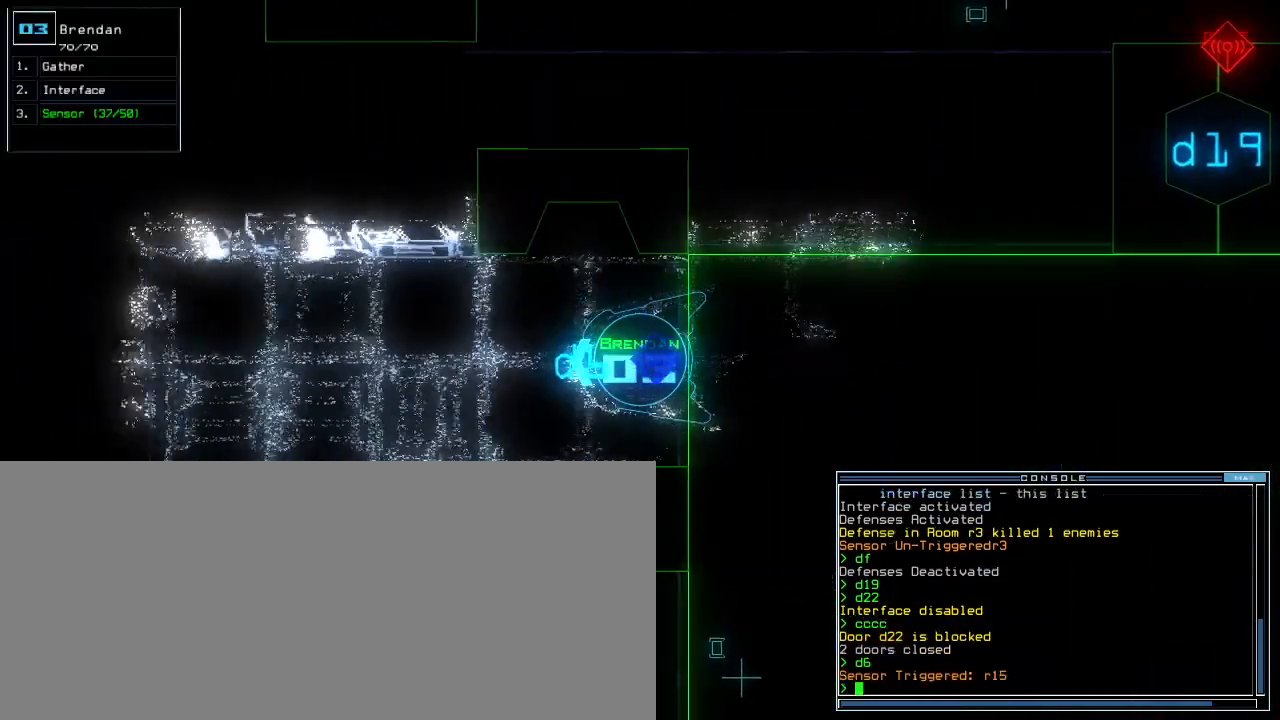
{"keys": ["left", "q"], "events": [[180, "up", "up"], [340, "q", "down"], [460, "left", "down"]]}